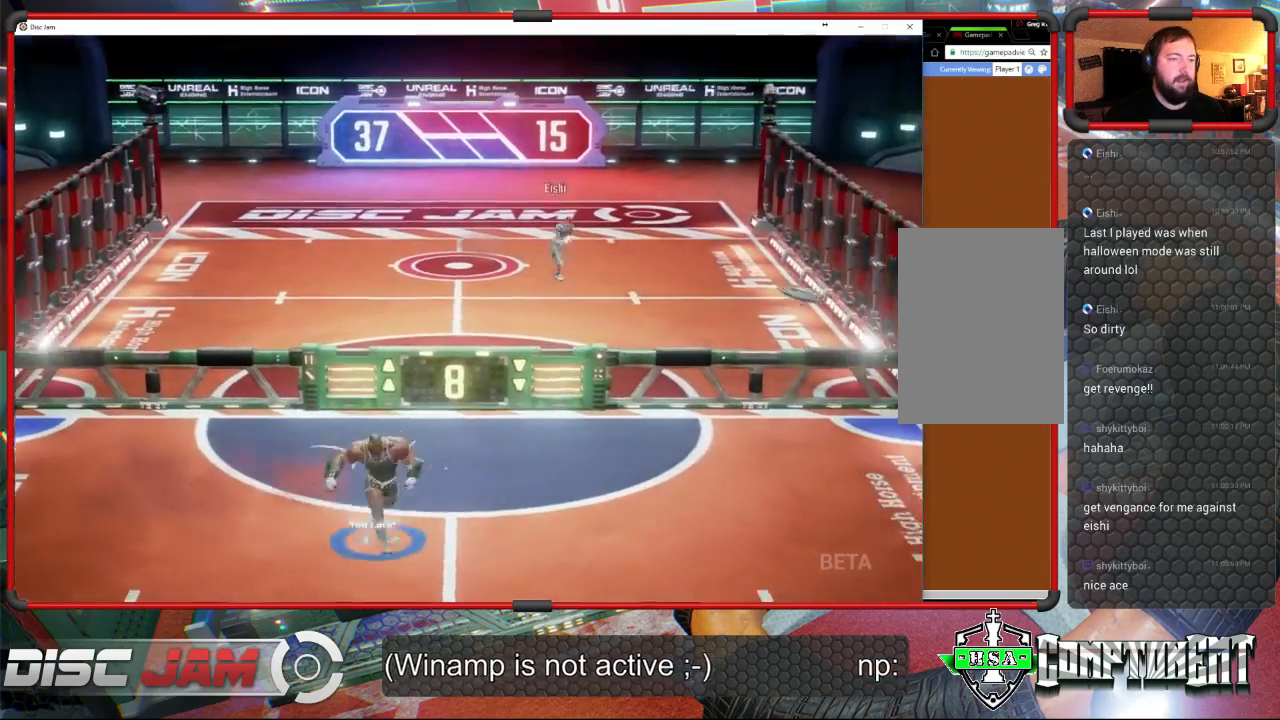
Gameplay with a controller (Xbox layout); each line is a JSON object with the inputs held at the frame after it. "events" lists button and stick changes between this image and that frame as [ms after this image, input, new state], when the widget could be followed in between. Not read: B right_stick.
{"buttons": [], "left_stick": "down", "events": []}
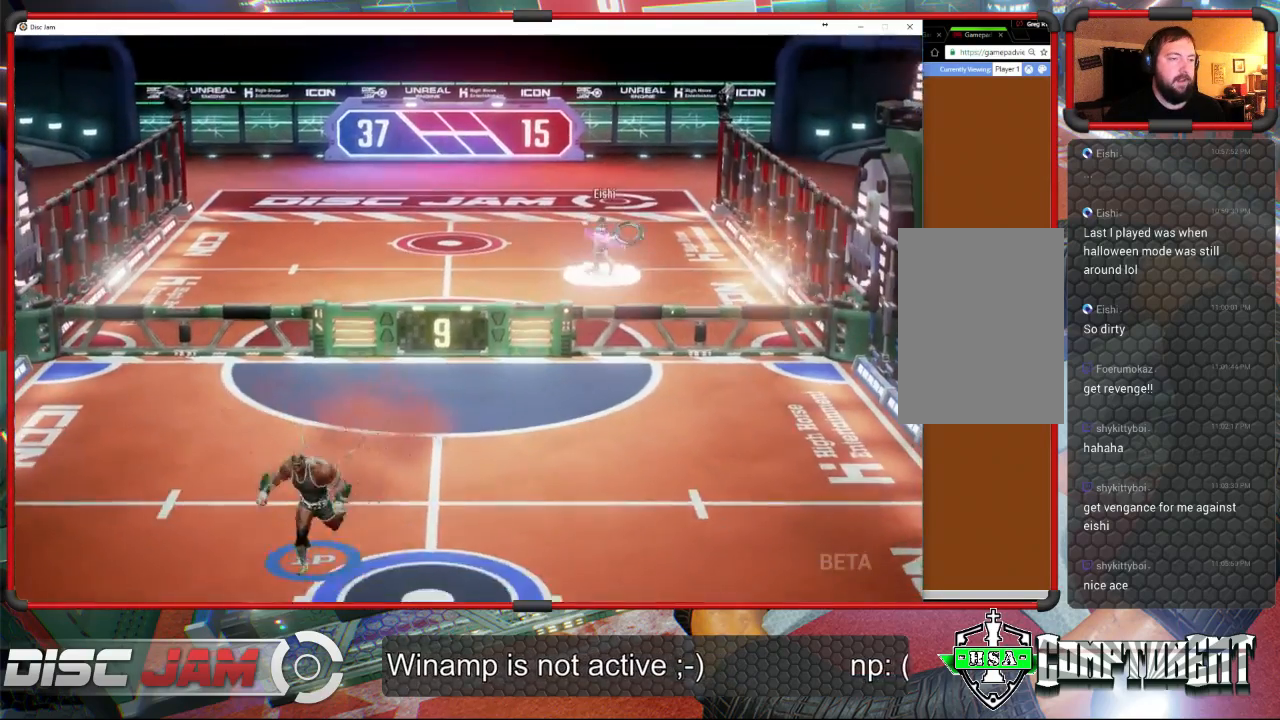
{"buttons": [], "left_stick": "down-right", "events": [[133, "left_stick", "down-right"]]}
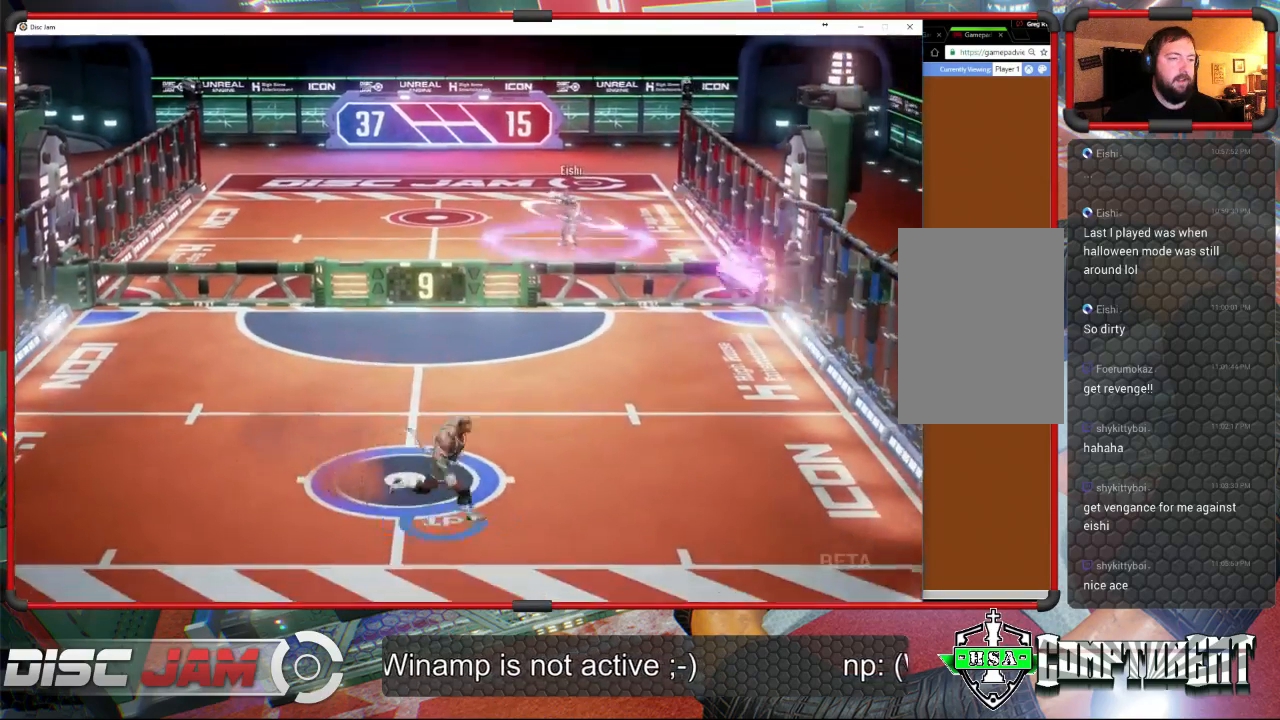
{"buttons": ["X", "L3"], "left_stick": "down-right", "events": [[67, "left_stick", "up"], [233, "left_stick", "down-right"], [300, "X", "down"], [367, "L3", "down"]]}
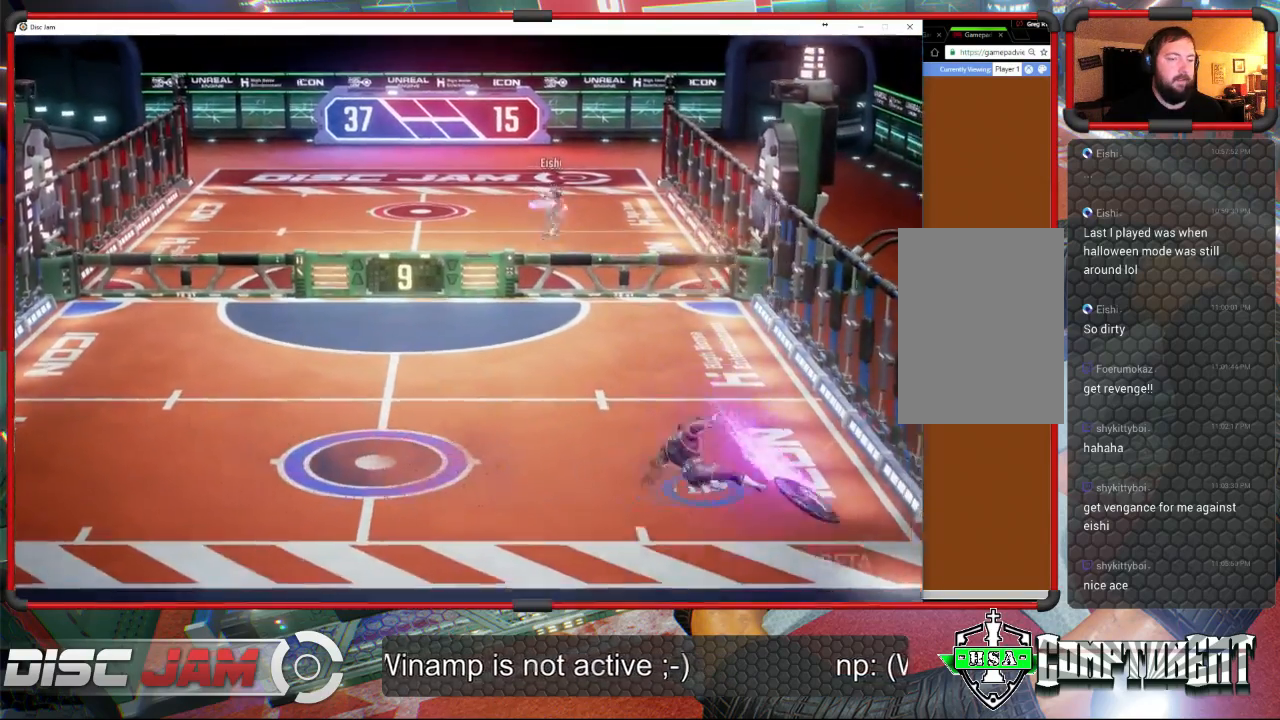
{"buttons": [], "left_stick": "center", "events": [[133, "L3", "up"], [167, "Y", "down"], [200, "left_stick", "center"], [233, "X", "up"], [267, "Y", "up"]]}
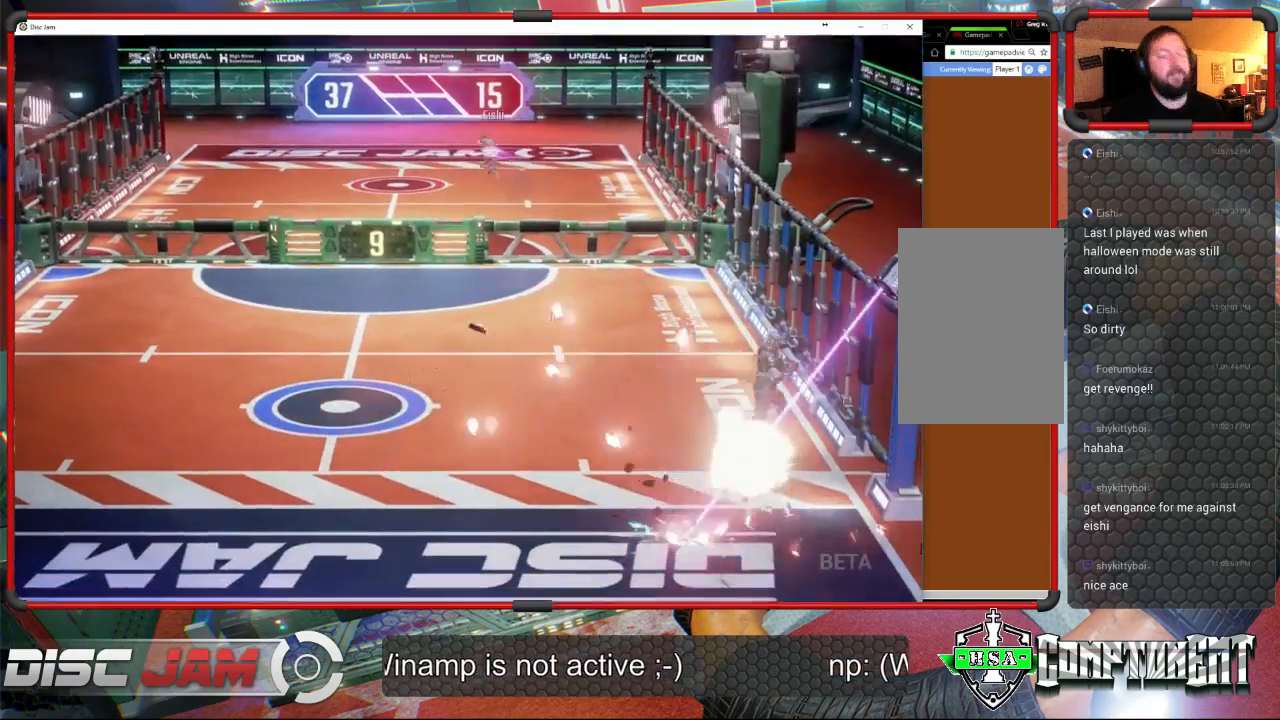
{"buttons": [], "left_stick": "center", "events": []}
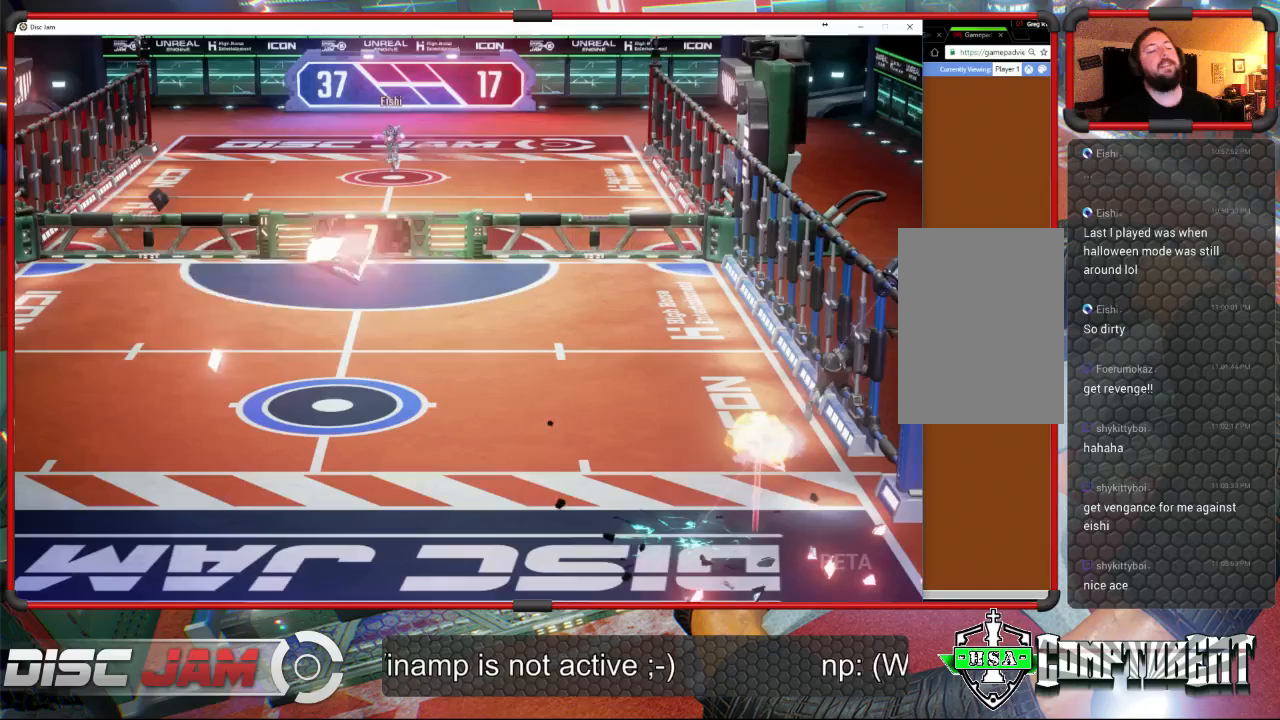
{"buttons": ["A"], "left_stick": "center", "events": [[200, "A", "down"]]}
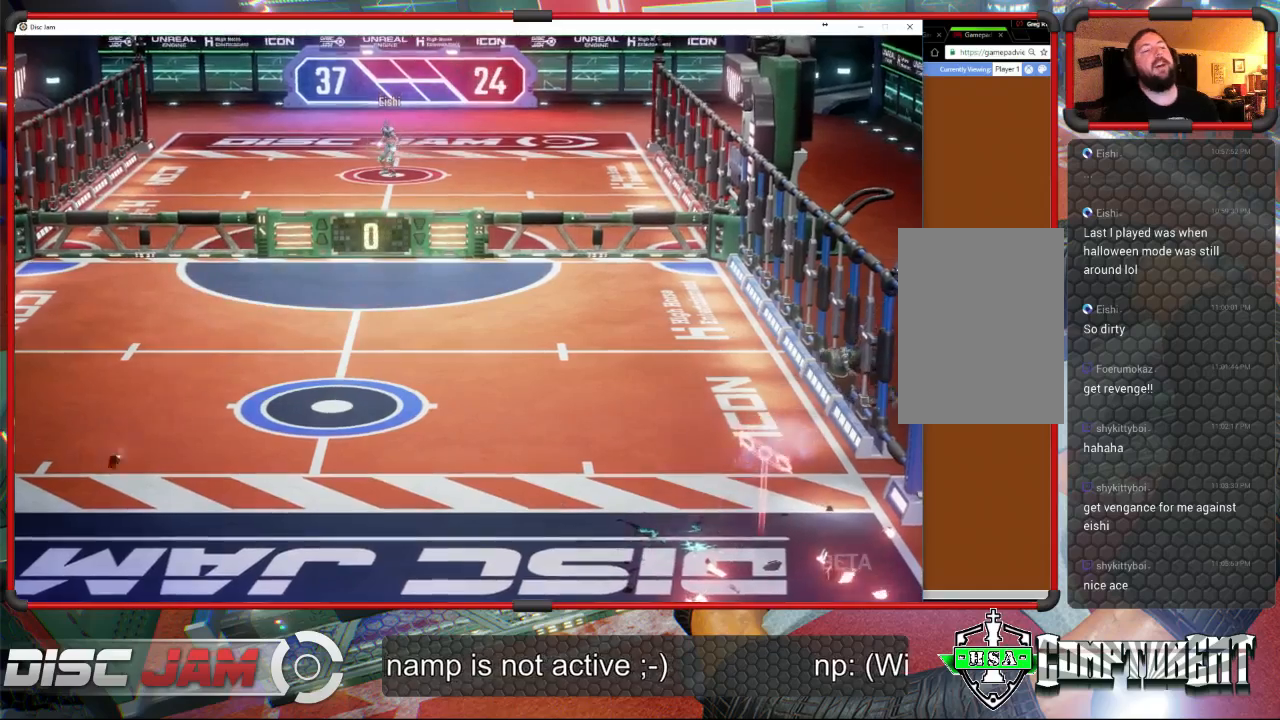
{"buttons": [], "left_stick": "center", "events": [[433, "A", "up"]]}
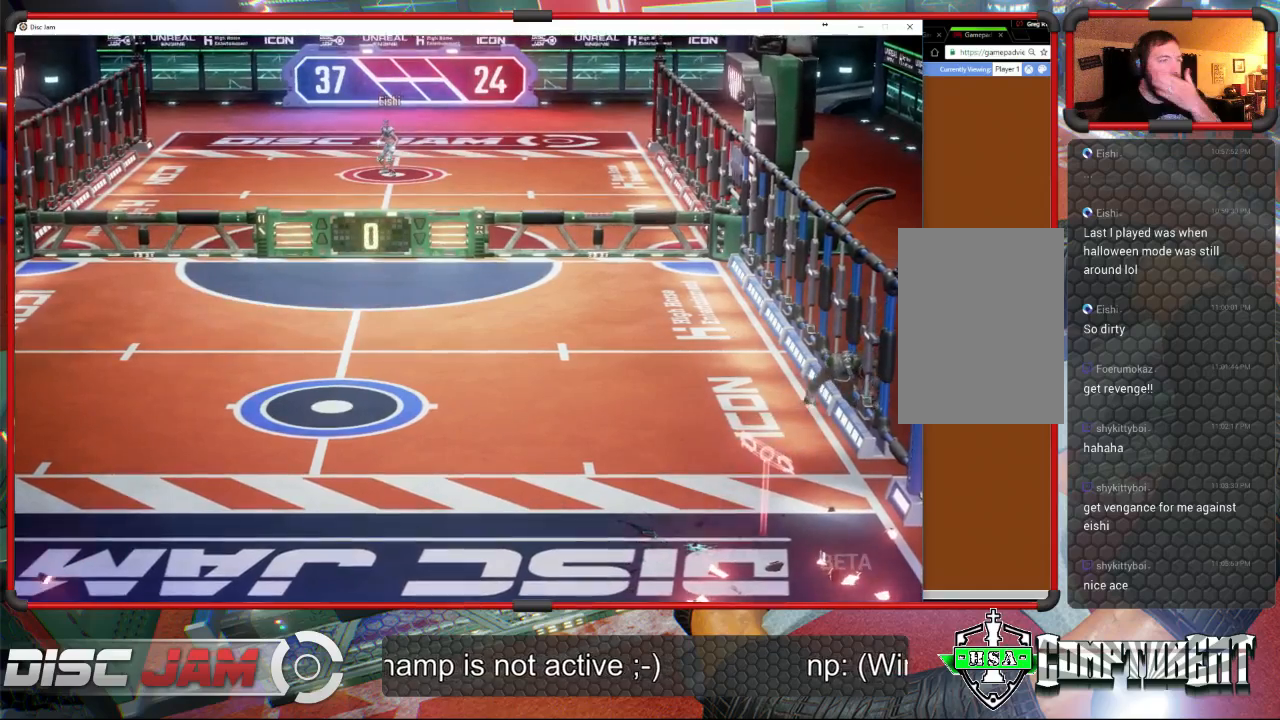
{"buttons": [], "left_stick": "center", "events": []}
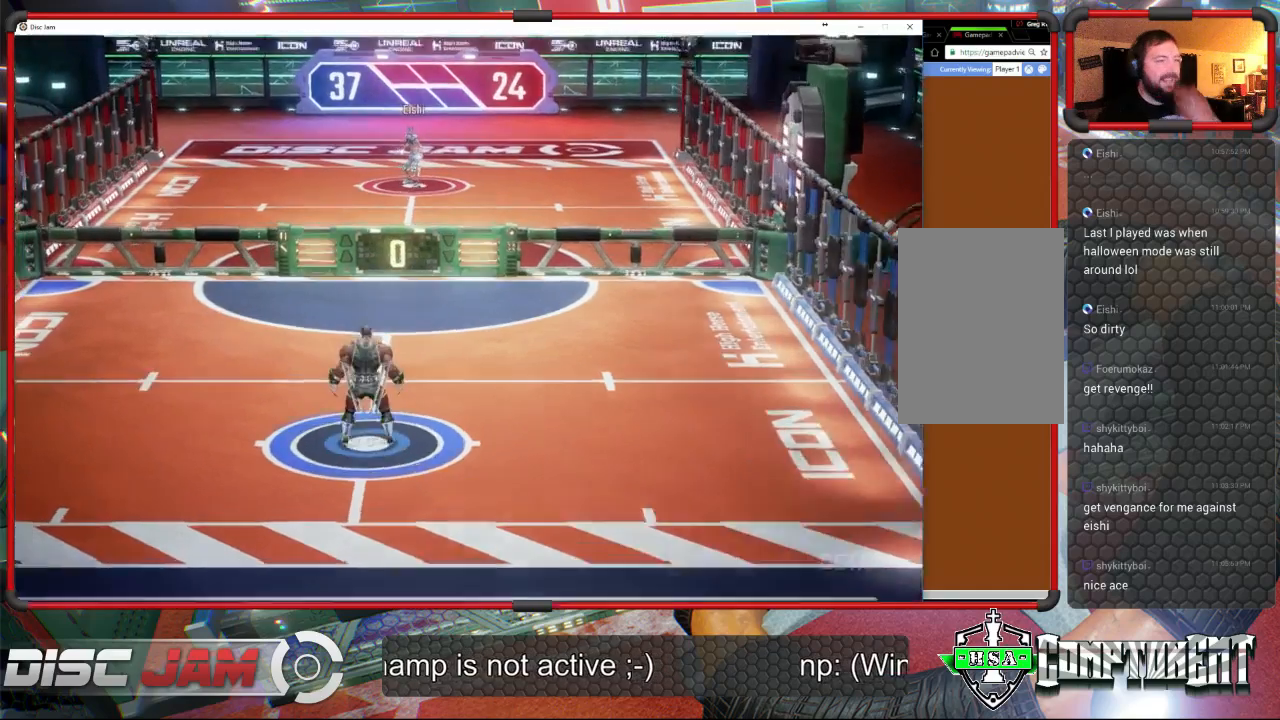
{"buttons": [], "left_stick": "center", "events": []}
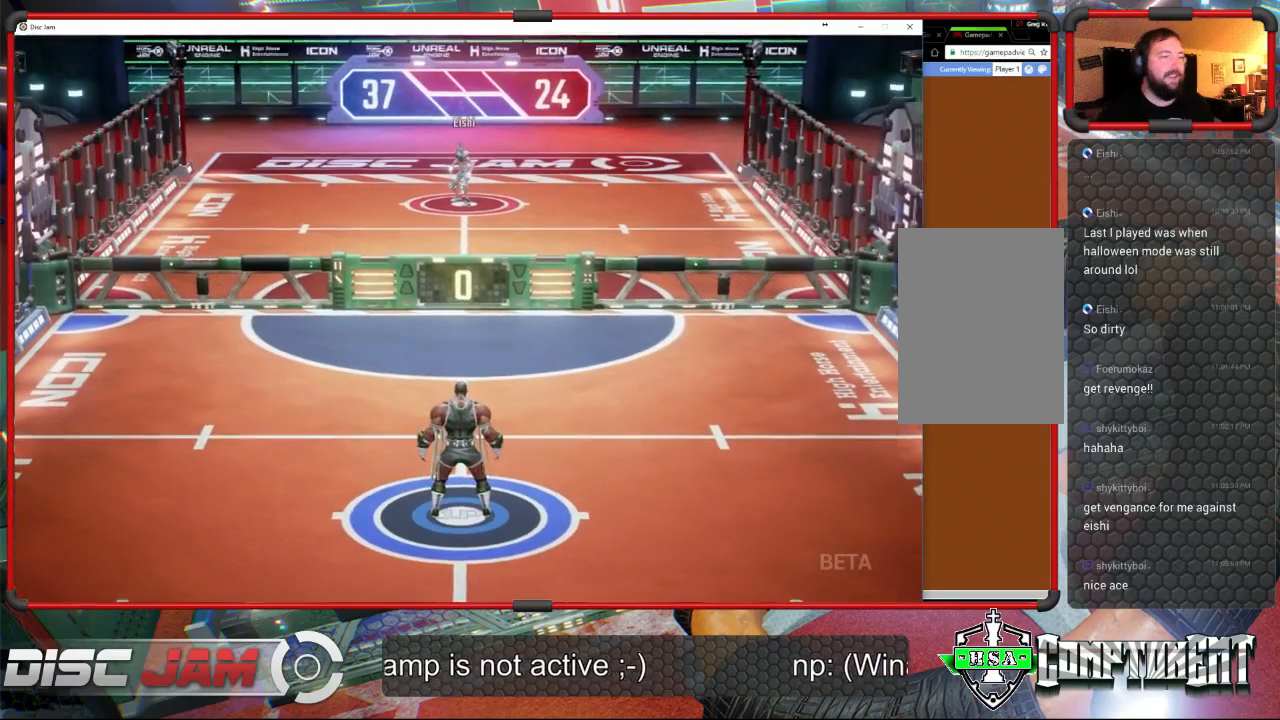
{"buttons": [], "left_stick": "down-left", "events": [[267, "left_stick", "down-left"]]}
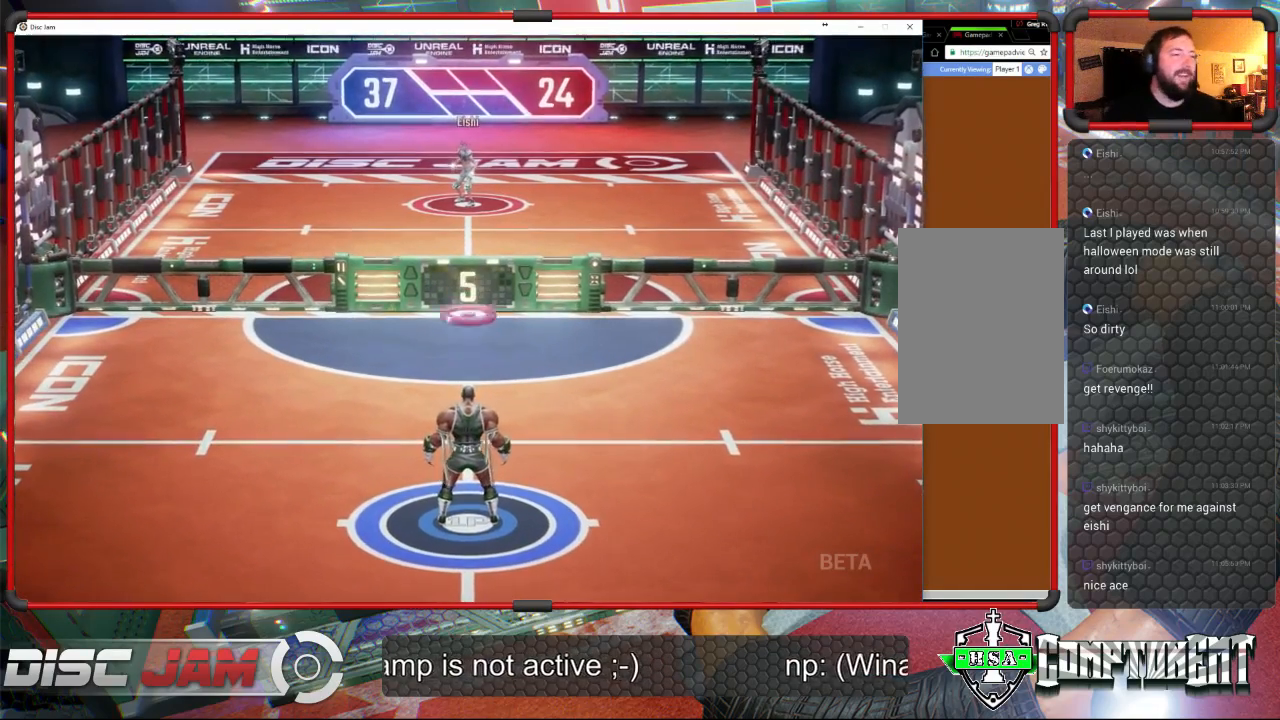
{"buttons": ["A", "L3"], "left_stick": "up-left", "events": [[267, "A", "down"], [267, "L3", "down"], [300, "left_stick", "up-left"]]}
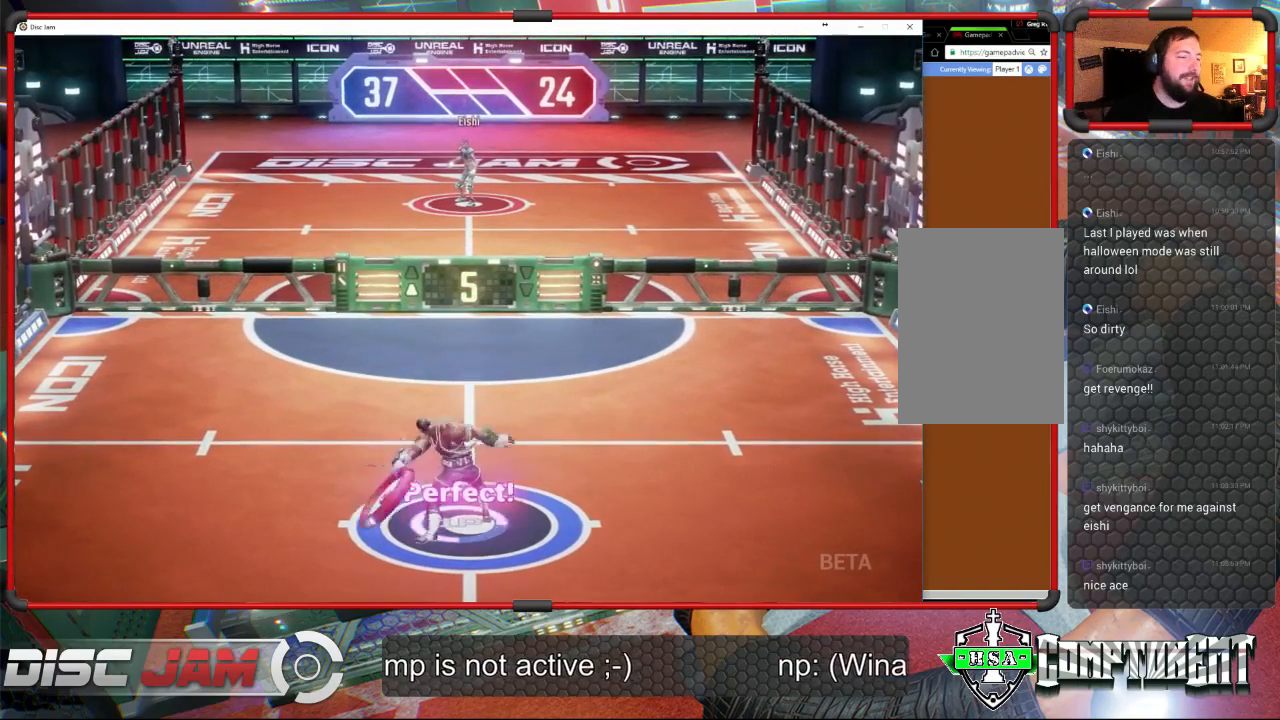
{"buttons": ["A"], "left_stick": "up", "events": [[167, "left_stick", "up"], [500, "L3", "up"]]}
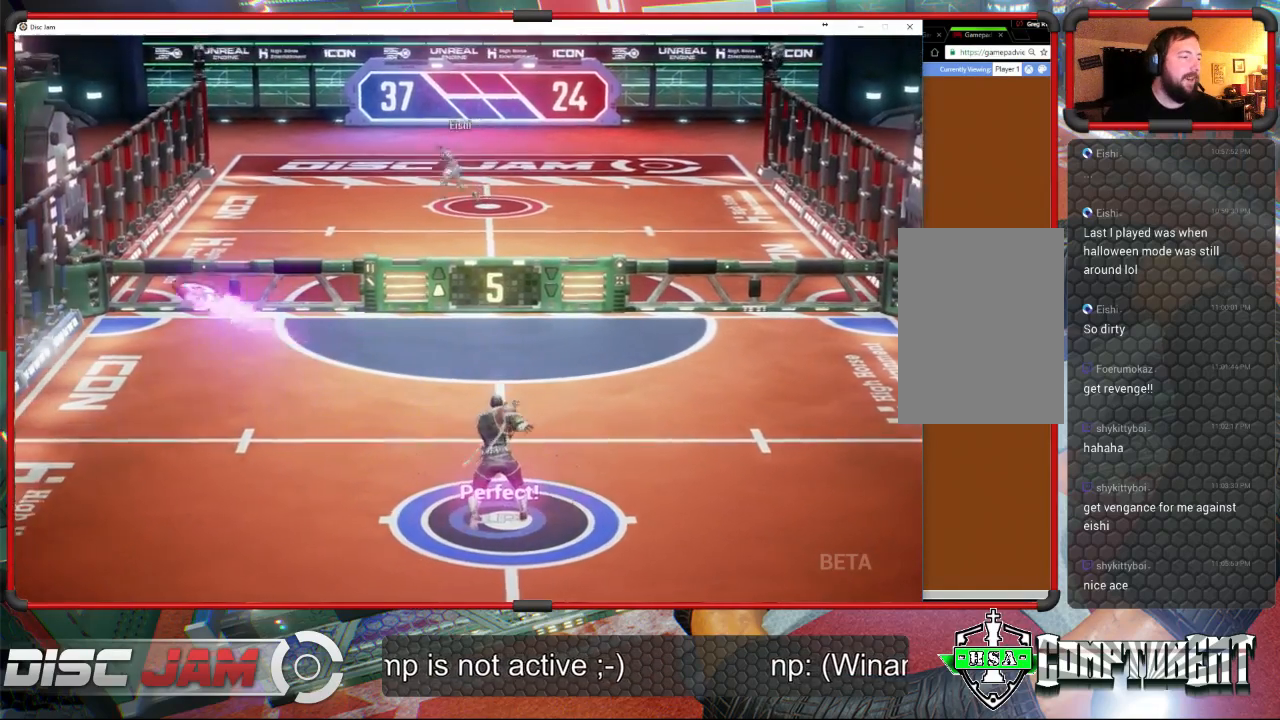
{"buttons": [], "left_stick": "down", "events": [[233, "left_stick", "center"], [300, "A", "up"], [367, "left_stick", "down"]]}
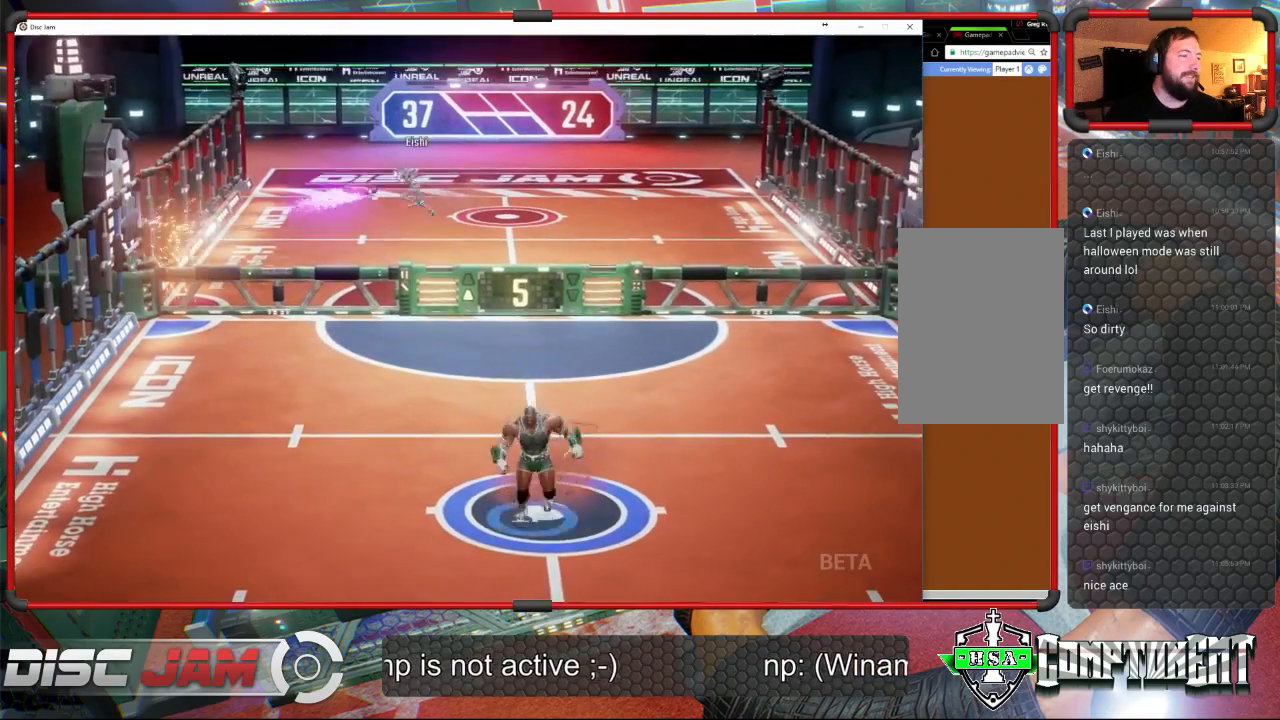
{"buttons": [], "left_stick": "up-left", "events": [[300, "left_stick", "up-left"]]}
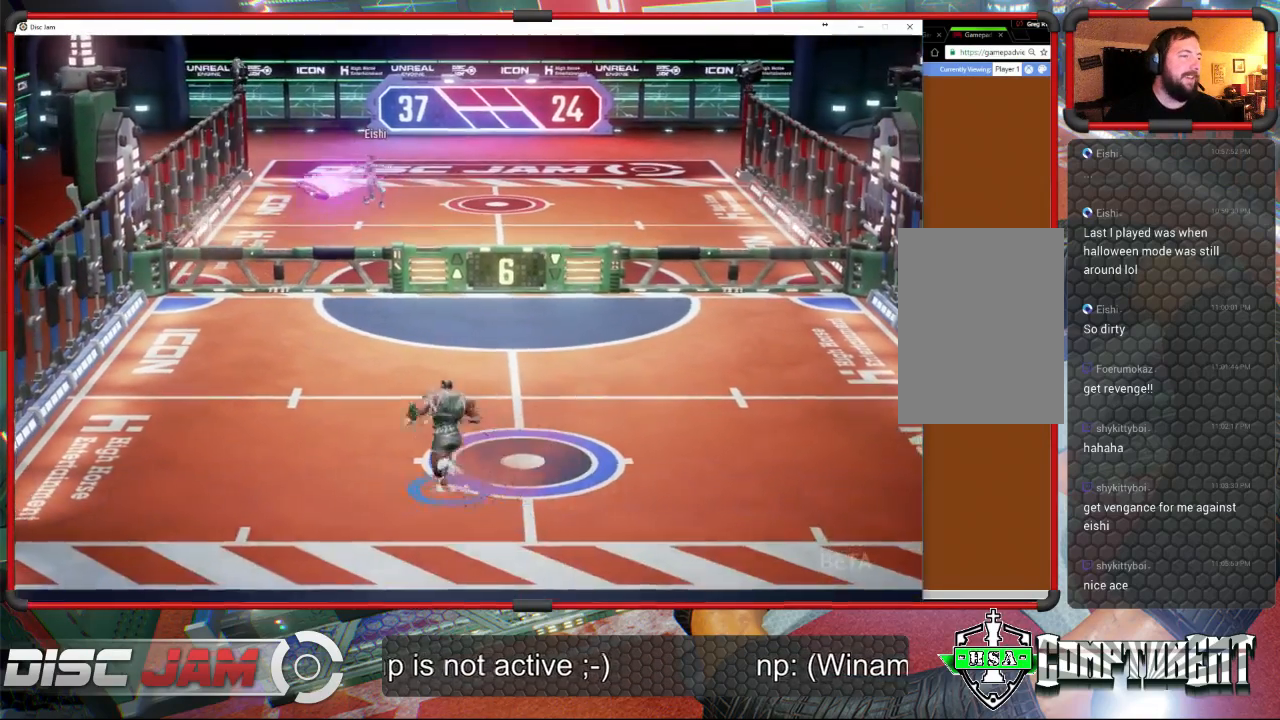
{"buttons": [], "left_stick": "up-left", "events": []}
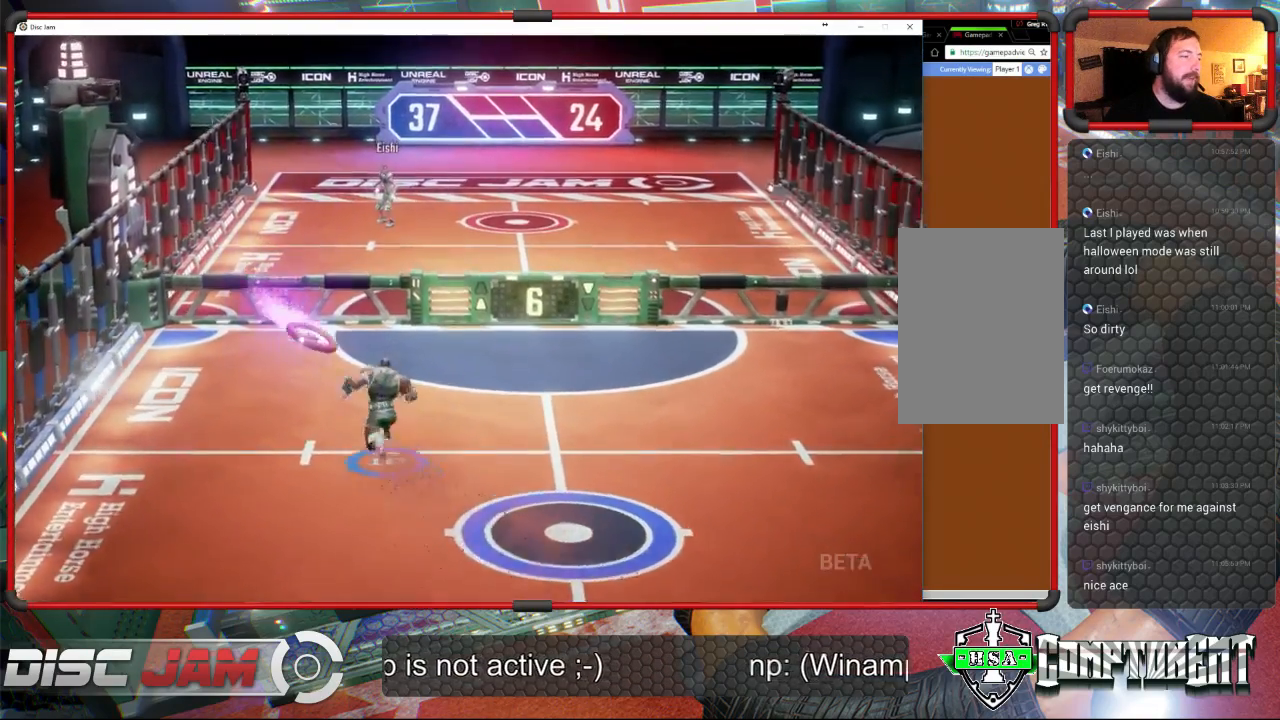
{"buttons": ["A", "L3"], "left_stick": "up-left", "events": [[33, "left_stick", "up-right"], [67, "A", "down"], [200, "L3", "down"], [200, "left_stick", "up-left"]]}
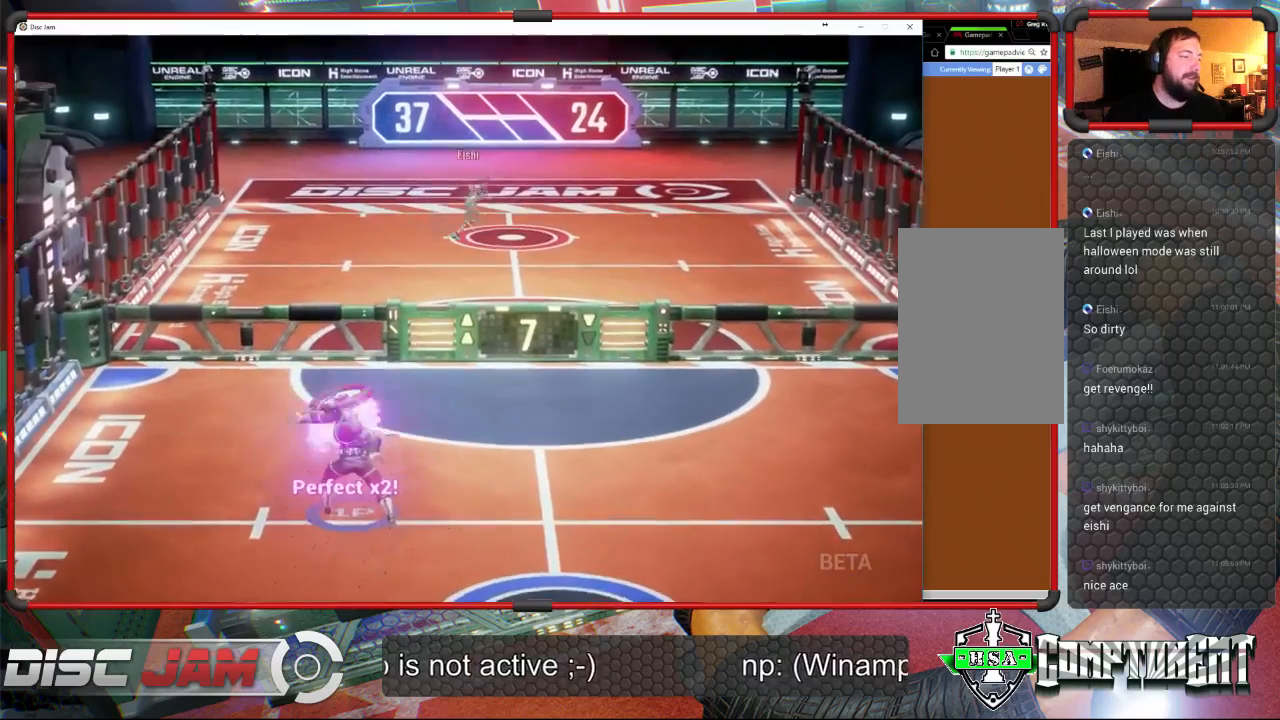
{"buttons": [], "left_stick": "center", "events": [[133, "L3", "up"], [200, "A", "up"], [233, "left_stick", "center"]]}
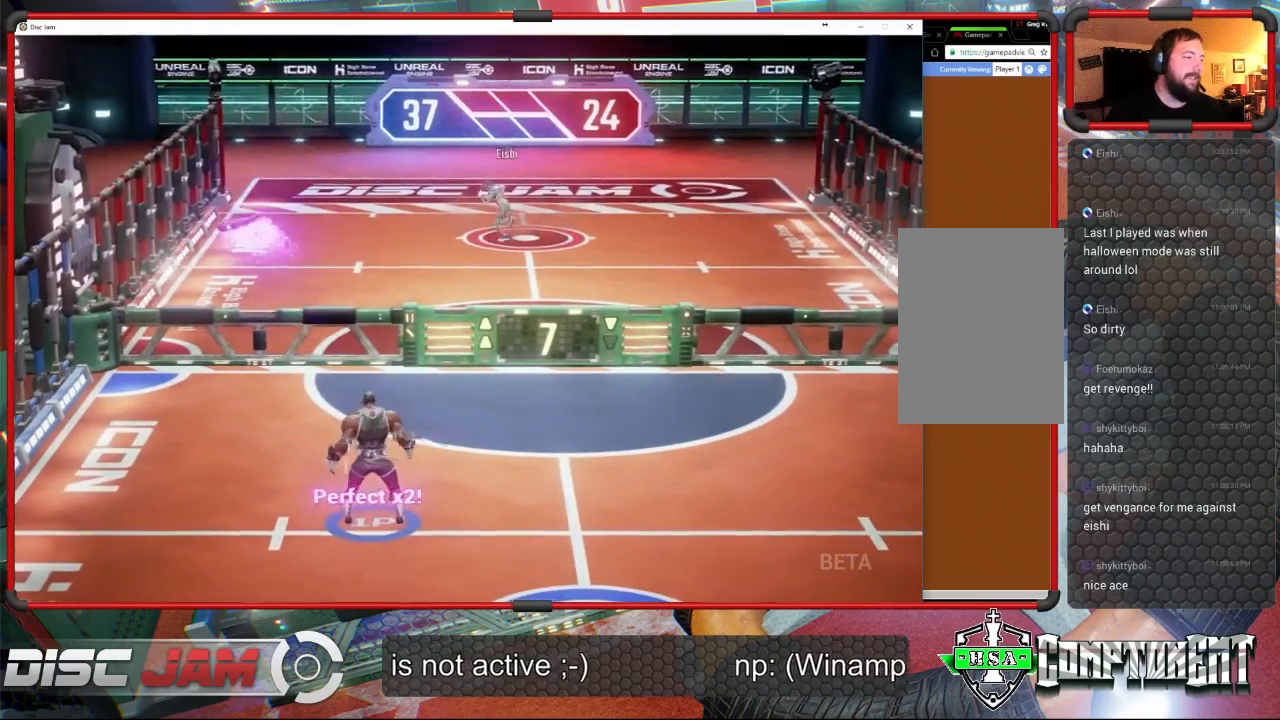
{"buttons": [], "left_stick": "center", "events": [[200, "left_stick", "down"], [400, "left_stick", "center"]]}
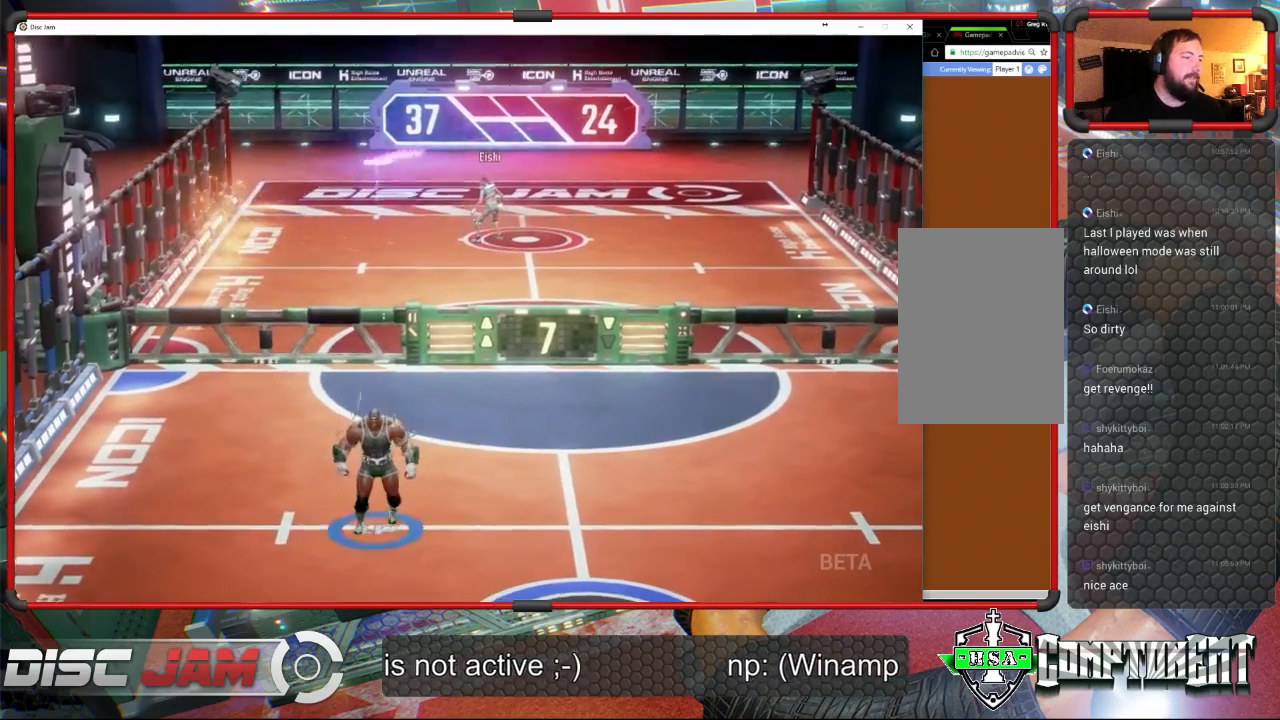
{"buttons": [], "left_stick": "right", "events": [[300, "left_stick", "right"]]}
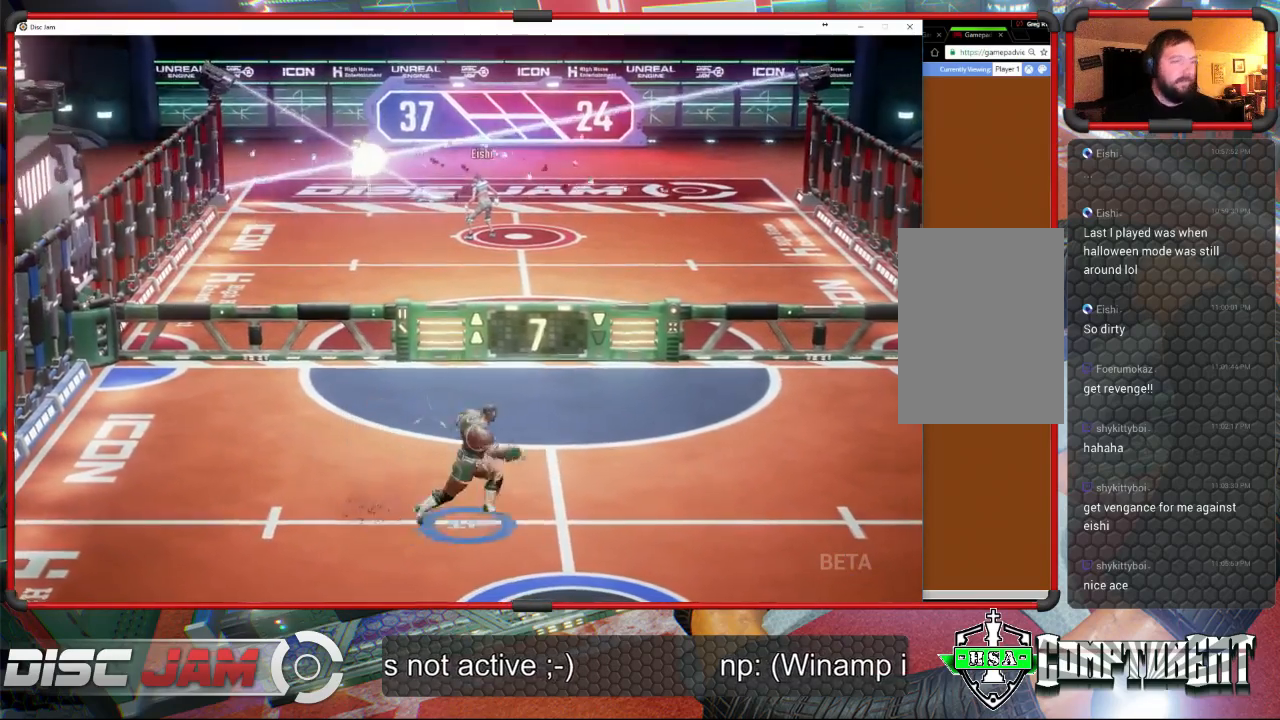
{"buttons": [], "left_stick": "center", "events": [[100, "left_stick", "down-right"], [200, "left_stick", "down"], [467, "left_stick", "center"]]}
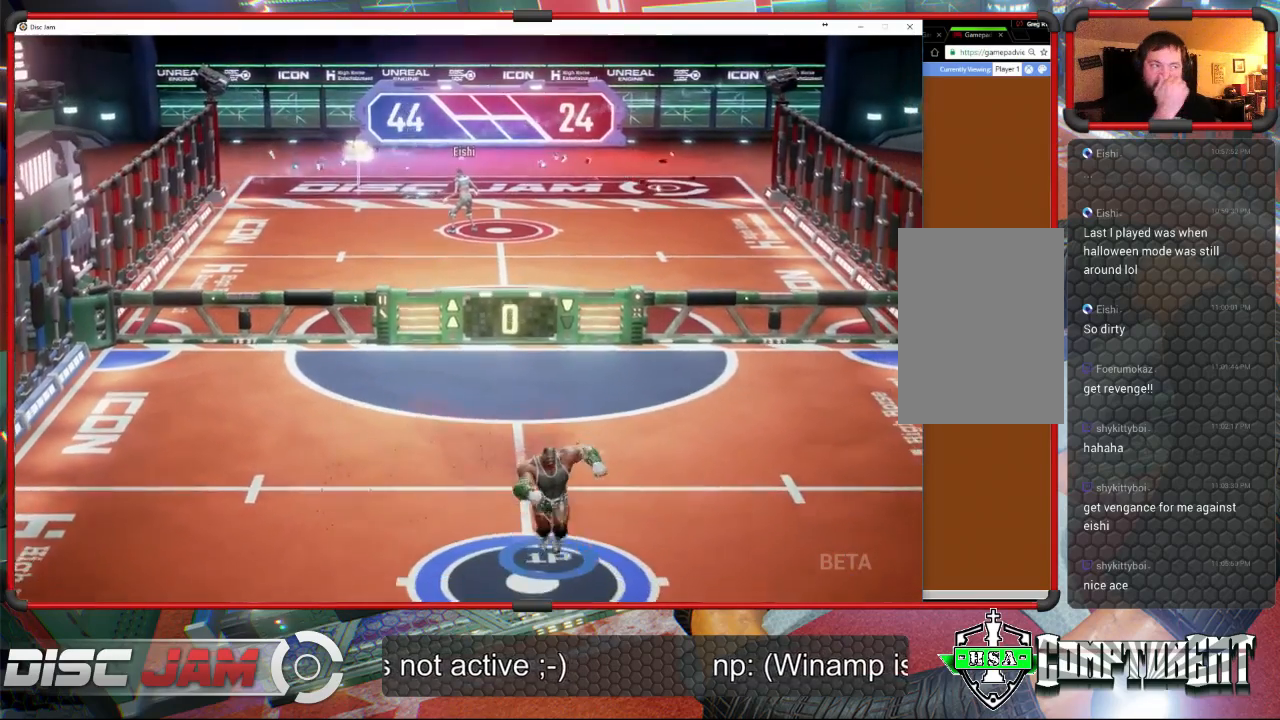
{"buttons": [], "left_stick": "center", "events": []}
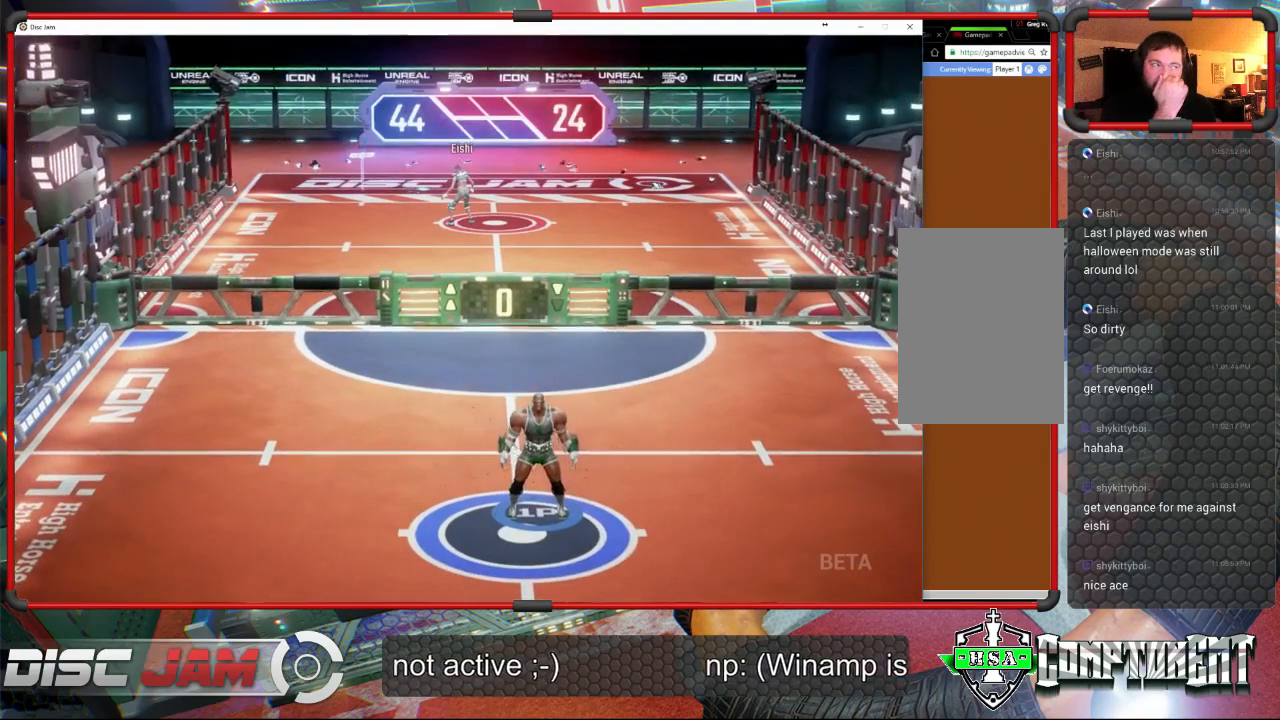
{"buttons": [], "left_stick": "center", "events": []}
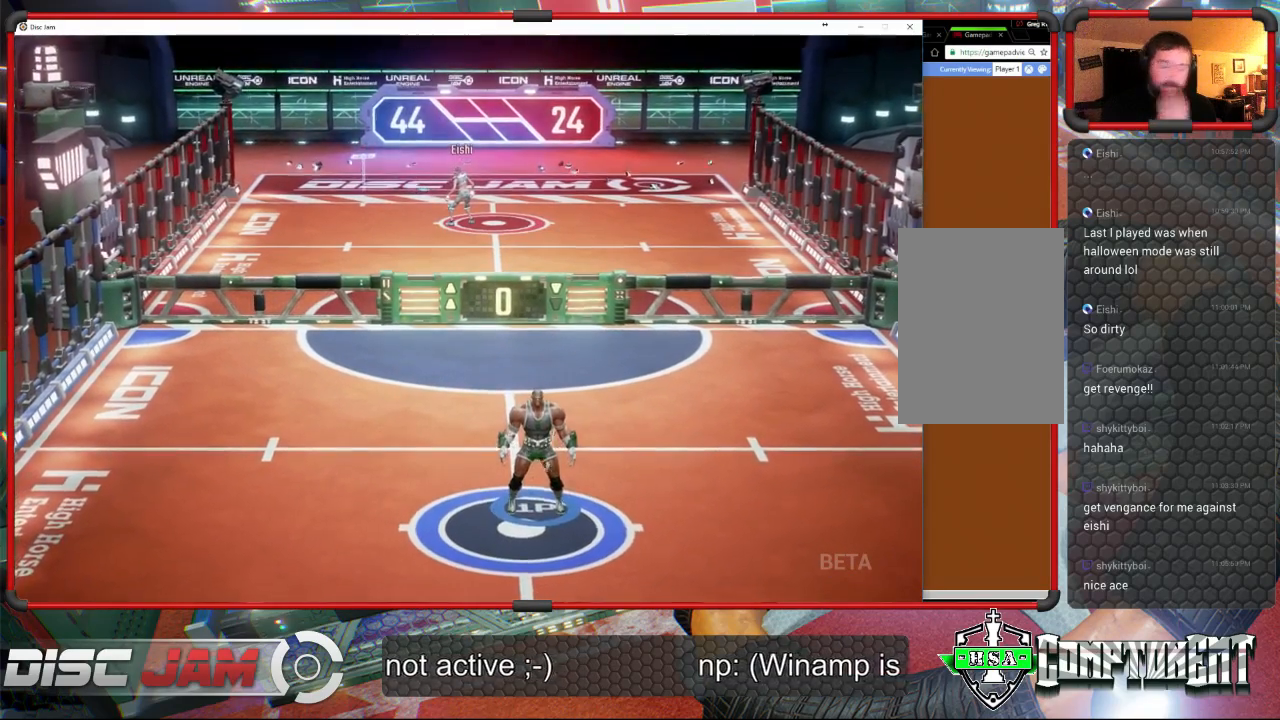
{"buttons": [], "left_stick": "center", "events": []}
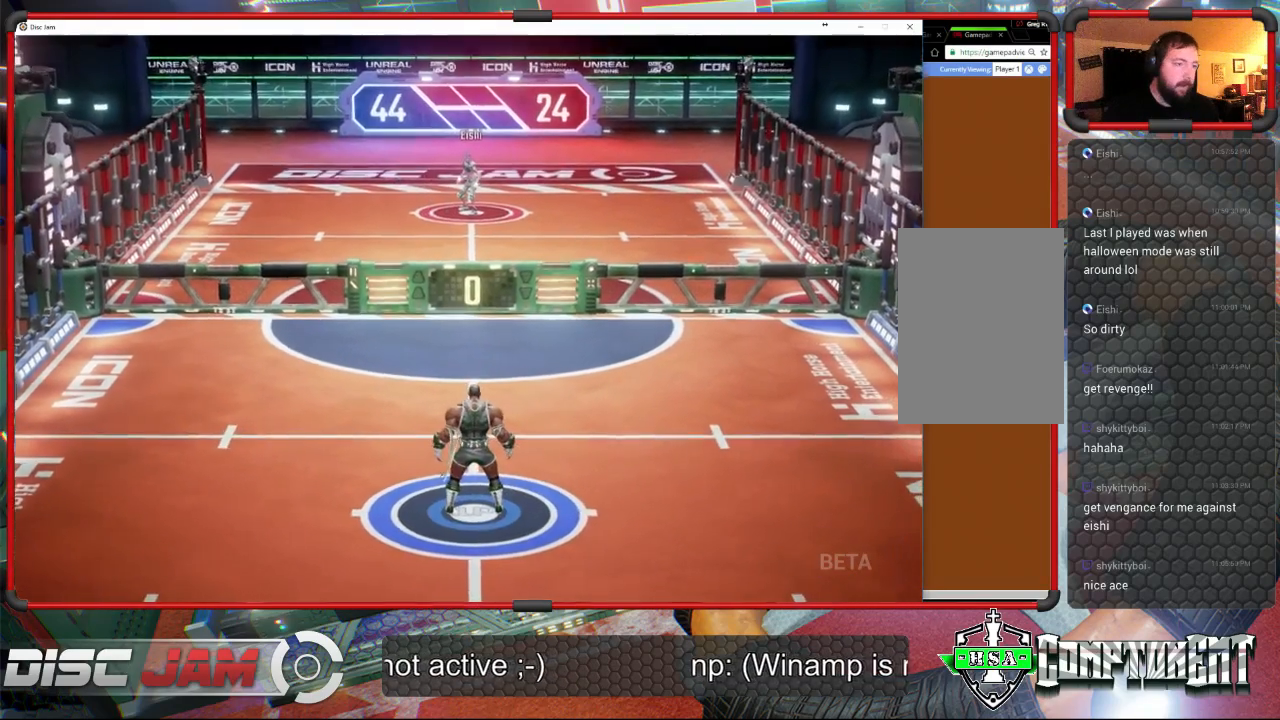
{"buttons": [], "left_stick": "center", "events": []}
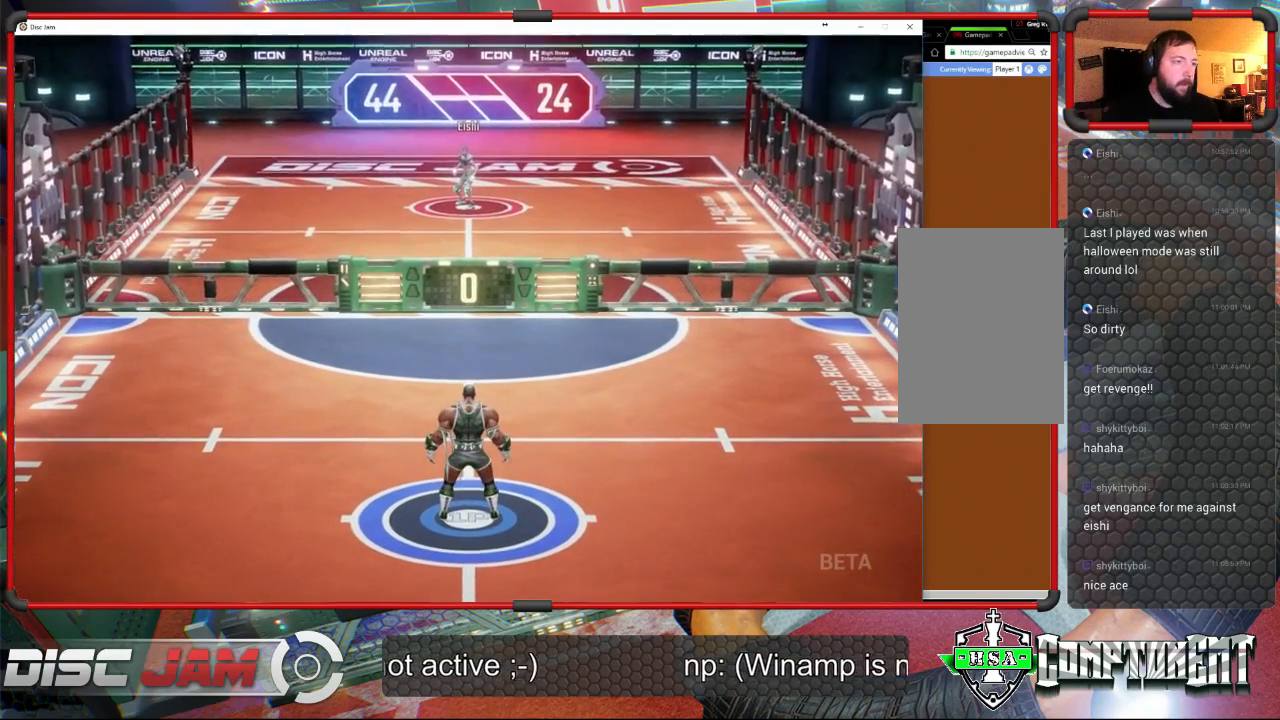
{"buttons": [], "left_stick": "center", "events": []}
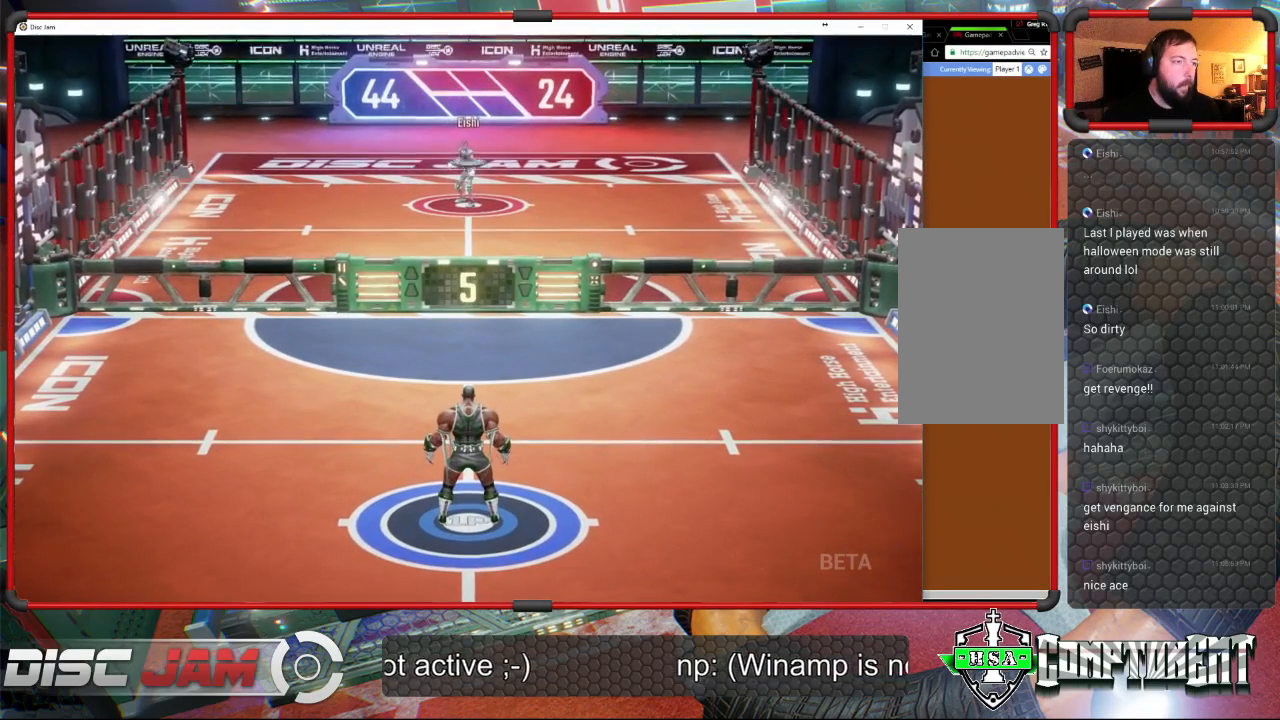
{"buttons": [], "left_stick": "up-left", "events": [[433, "left_stick", "up-left"]]}
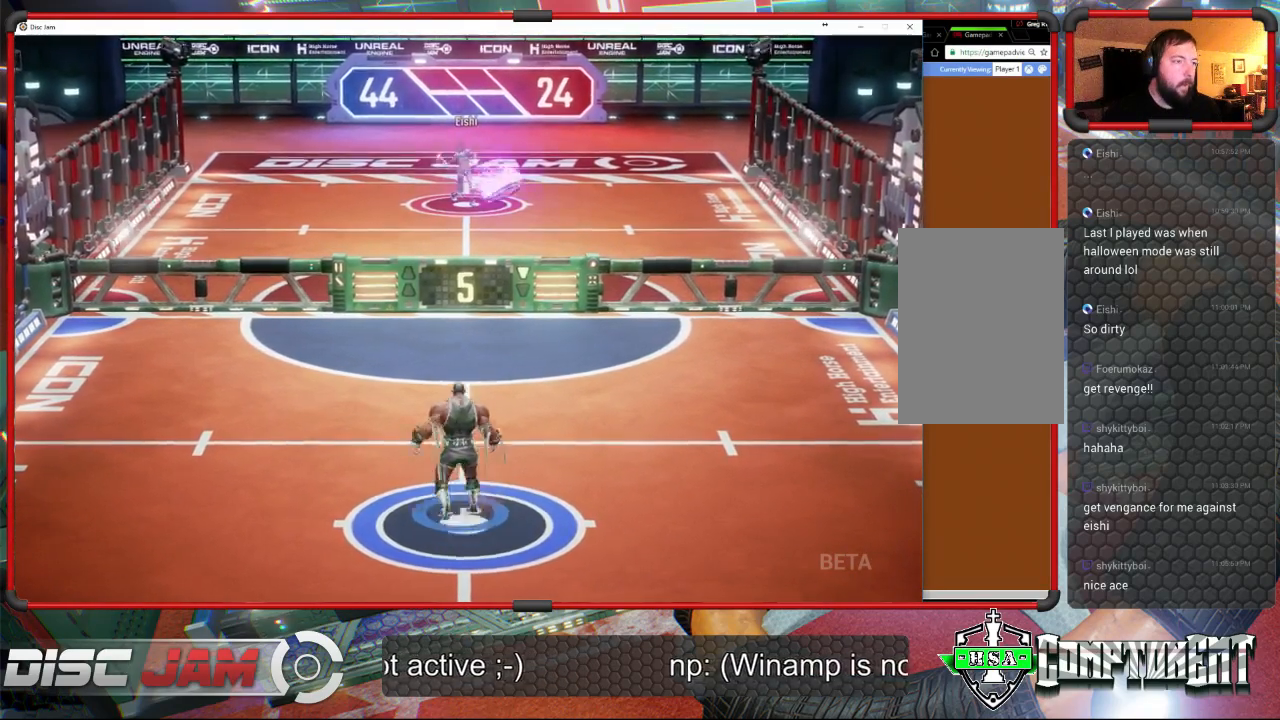
{"buttons": [], "left_stick": "left", "events": [[33, "left_stick", "up-right"], [300, "left_stick", "up-left"], [400, "left_stick", "left"]]}
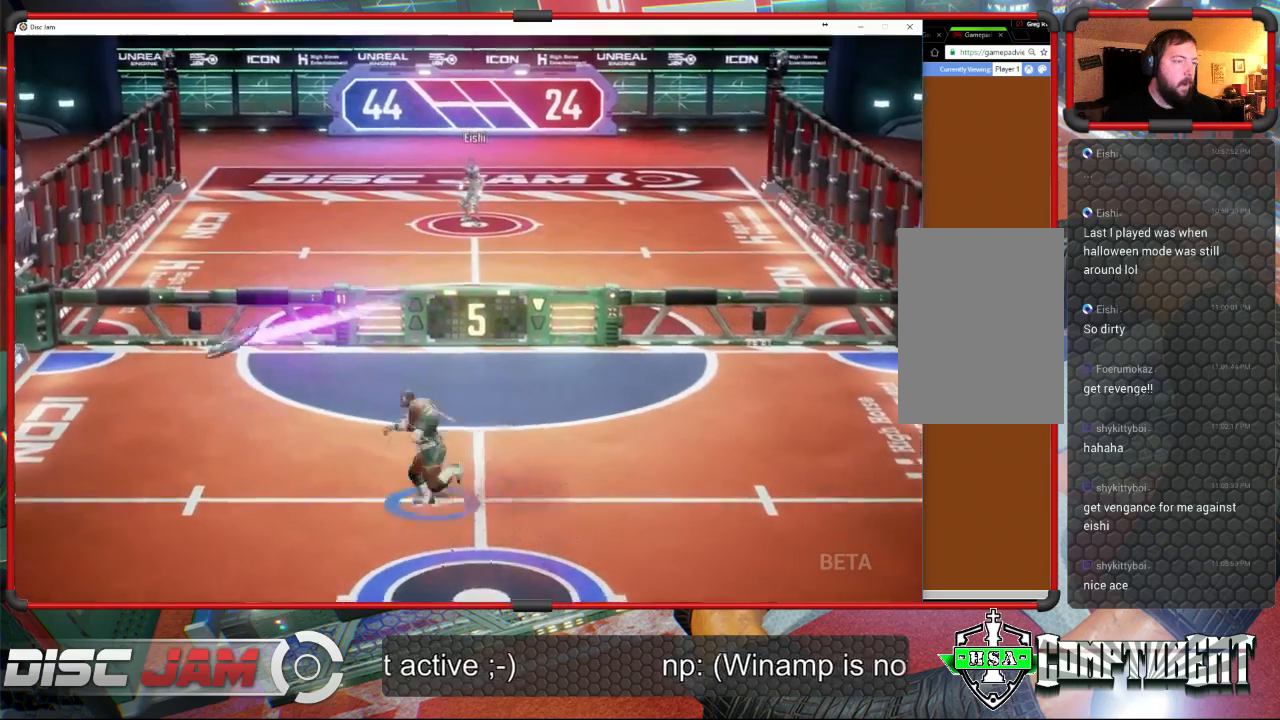
{"buttons": ["A"], "left_stick": "up-right", "events": [[200, "left_stick", "up-left"], [300, "left_stick", "up-right"], [333, "A", "down"], [400, "A", "up"], [433, "A", "down"]]}
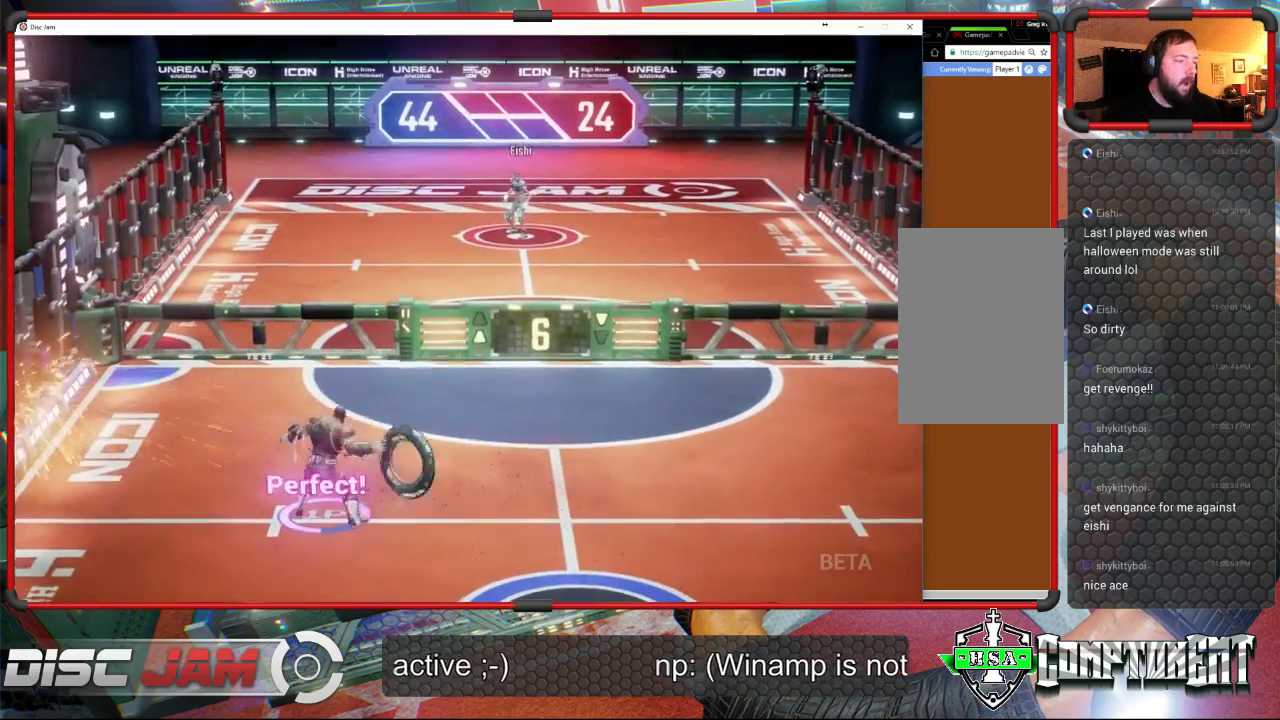
{"buttons": ["A"], "left_stick": "up", "events": [[233, "left_stick", "up"]]}
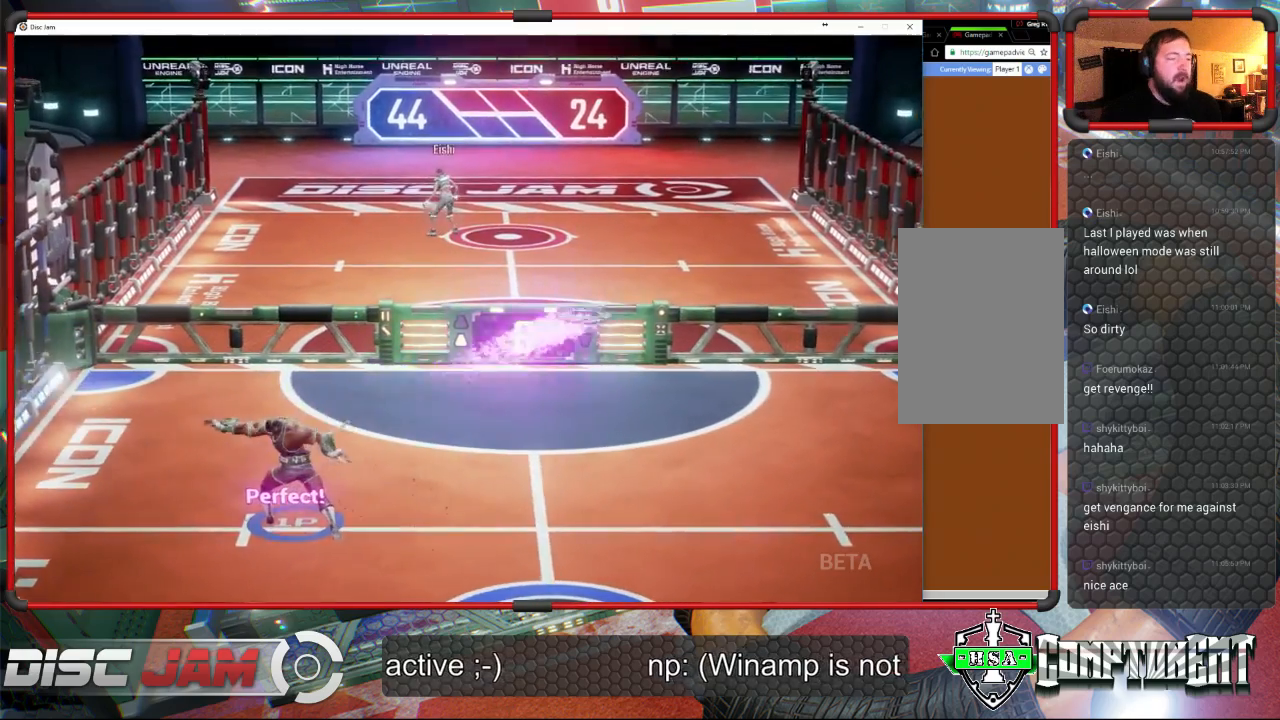
{"buttons": [], "left_stick": "down-right", "events": [[133, "A", "up"], [333, "left_stick", "down-right"]]}
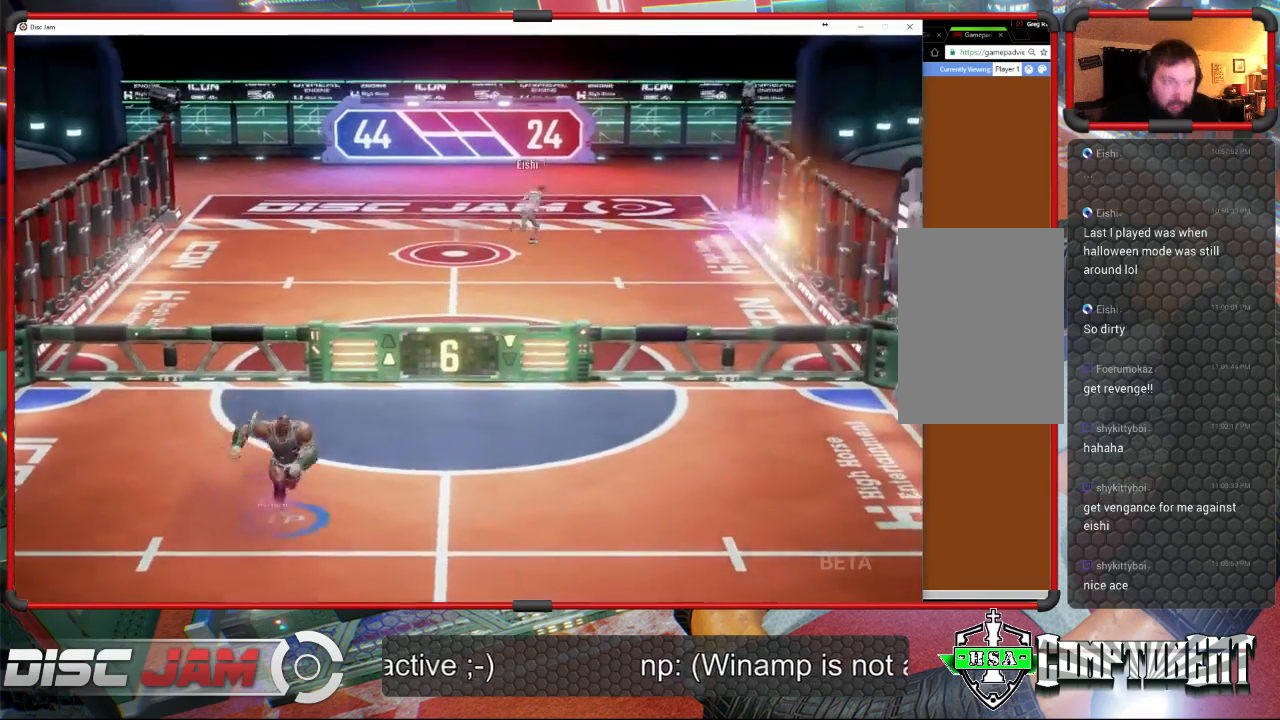
{"buttons": [], "left_stick": "up-right", "events": [[300, "left_stick", "right"], [500, "left_stick", "up-right"]]}